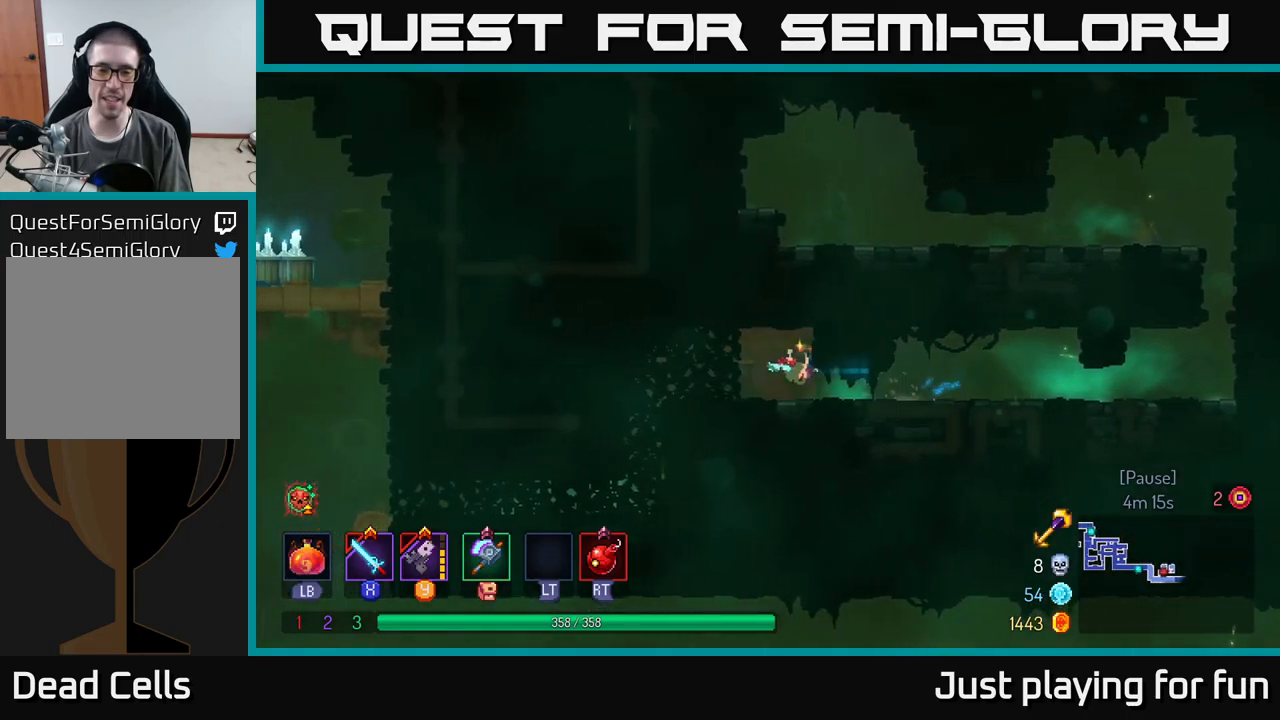
Gameplay with a controller (Xbox layout); each line is a JSON object with the inputs held at the frame after it. "events" lists button and stick changes between this image and that frame as [ms after this image, input, new state], when the widget could be followed in between.
{"buttons": [], "left_stick": "left", "right_stick": "center", "events": []}
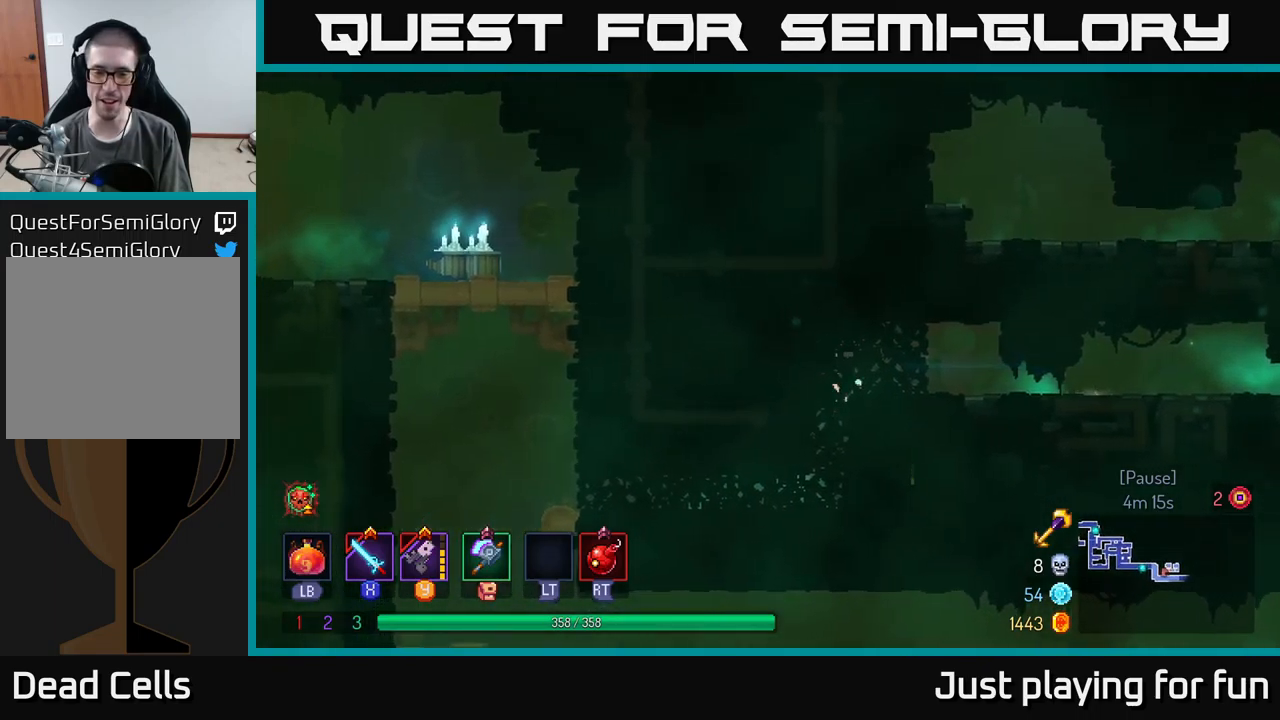
{"buttons": ["B"], "left_stick": "left", "right_stick": "center", "events": [[217, "left_stick", "down-left"], [417, "B", "down"], [434, "left_stick", "left"]]}
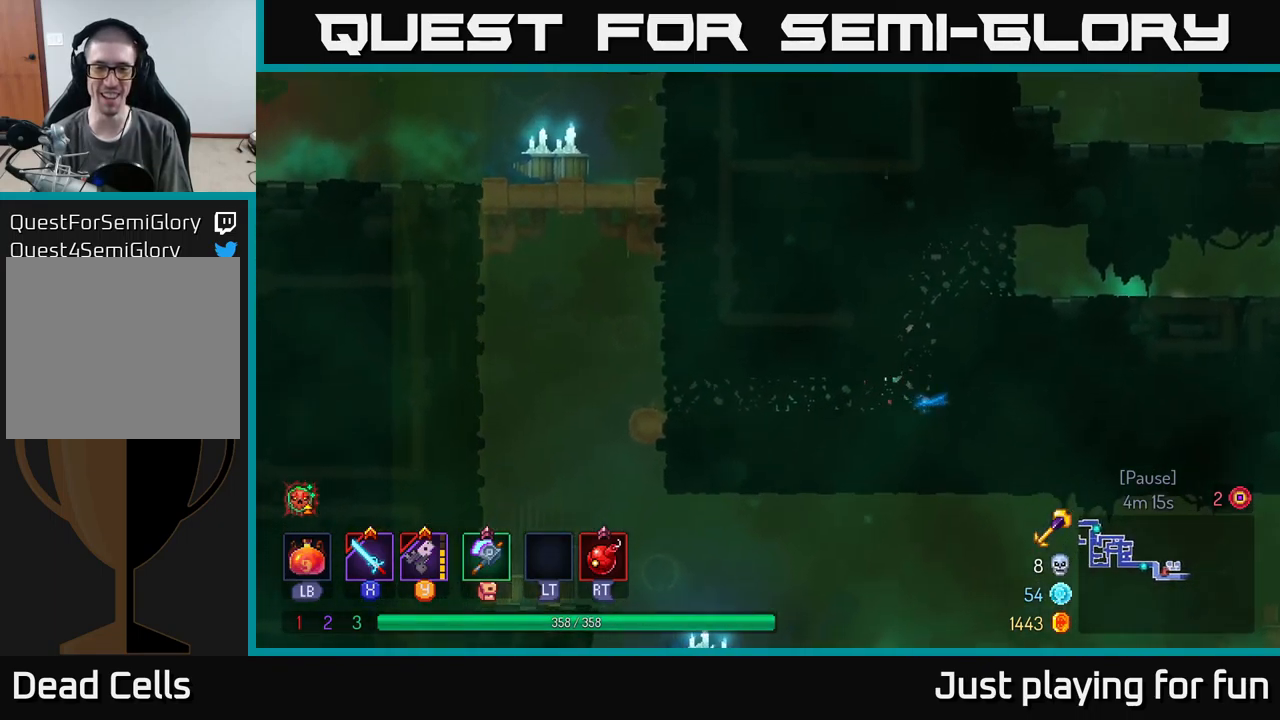
{"buttons": [], "left_stick": "left", "right_stick": "center", "events": [[17, "B", "up"]]}
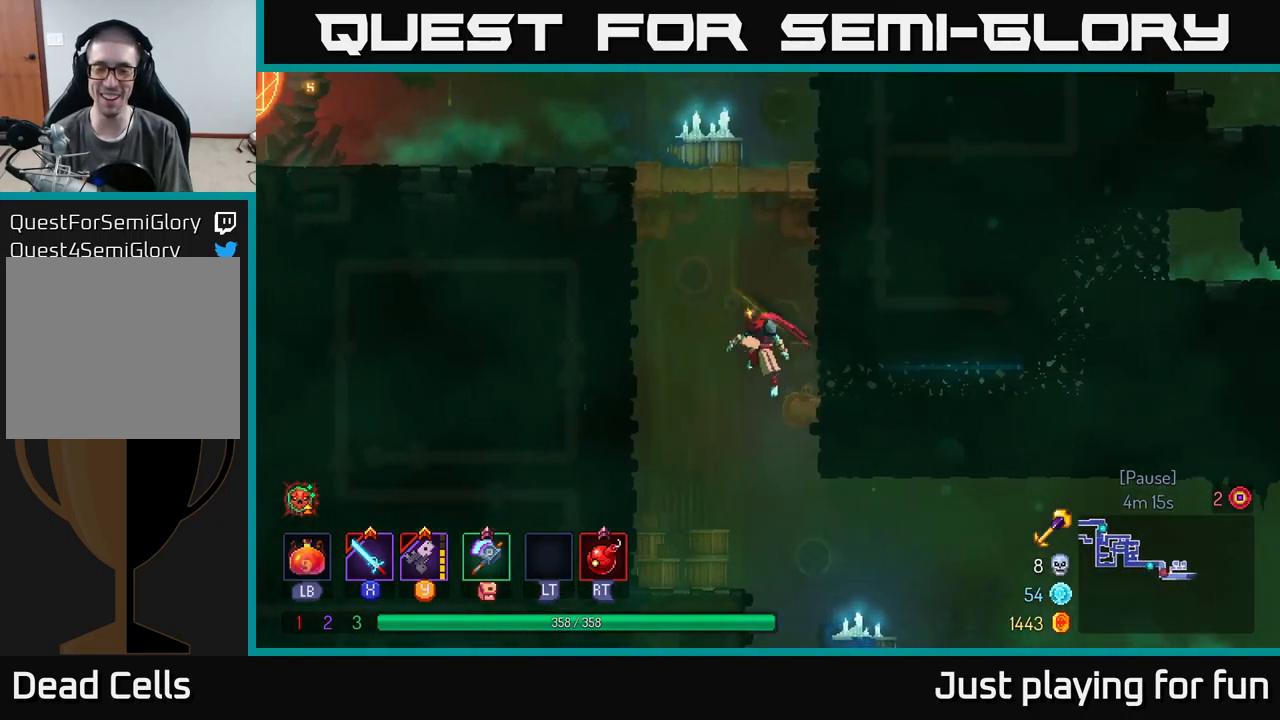
{"buttons": [], "left_stick": "right", "right_stick": "center", "events": [[250, "left_stick", "down"], [300, "left_stick", "right"]]}
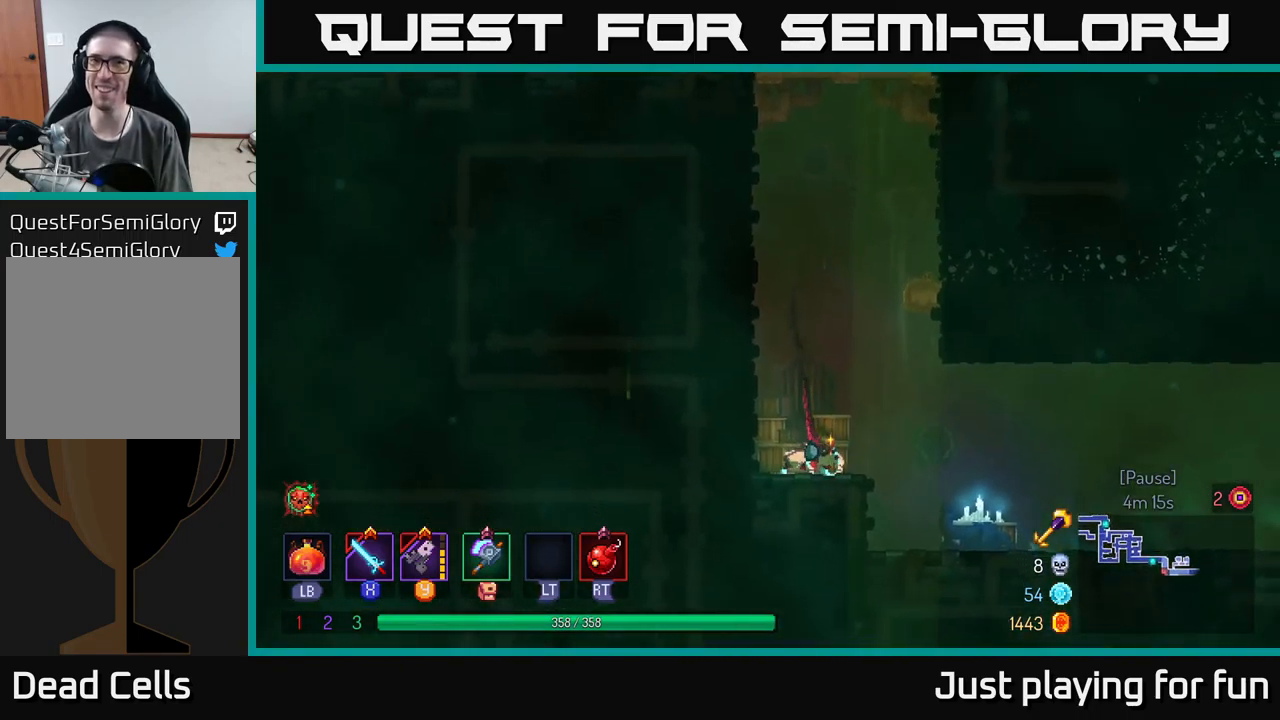
{"buttons": [], "left_stick": "right", "right_stick": "center", "events": [[50, "B", "down"], [134, "B", "up"]]}
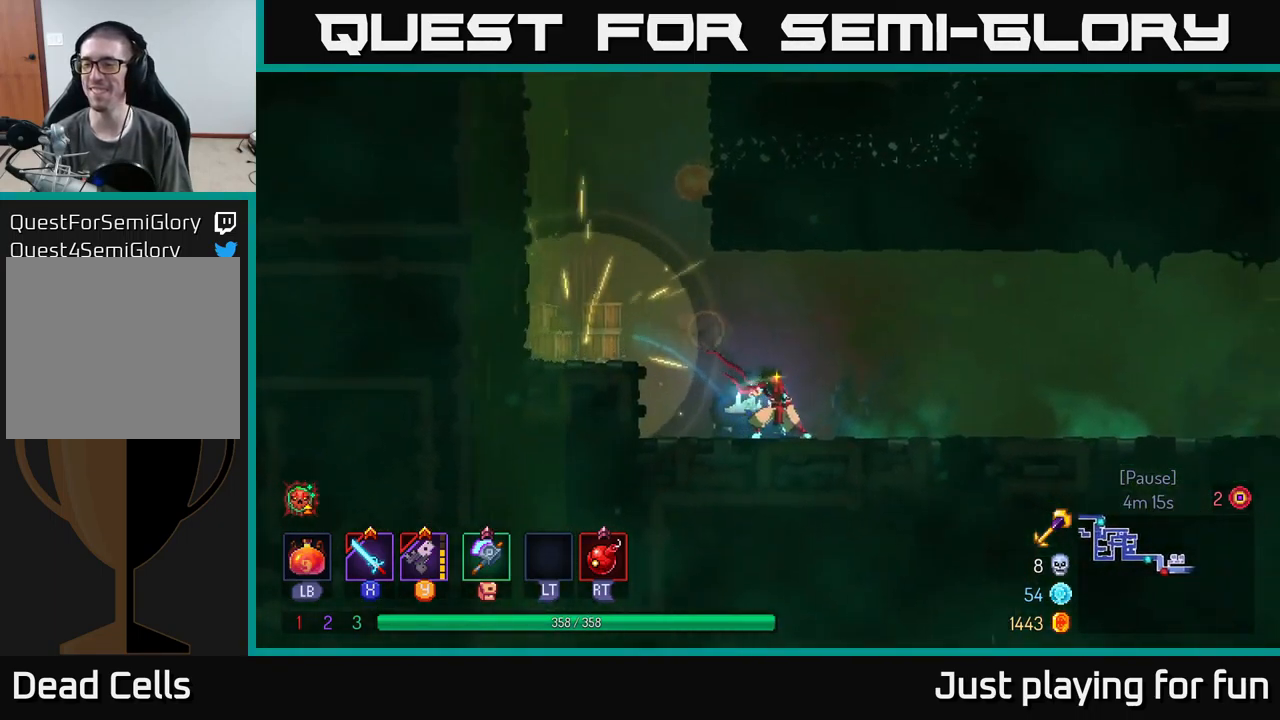
{"buttons": [], "left_stick": "right", "right_stick": "center", "events": []}
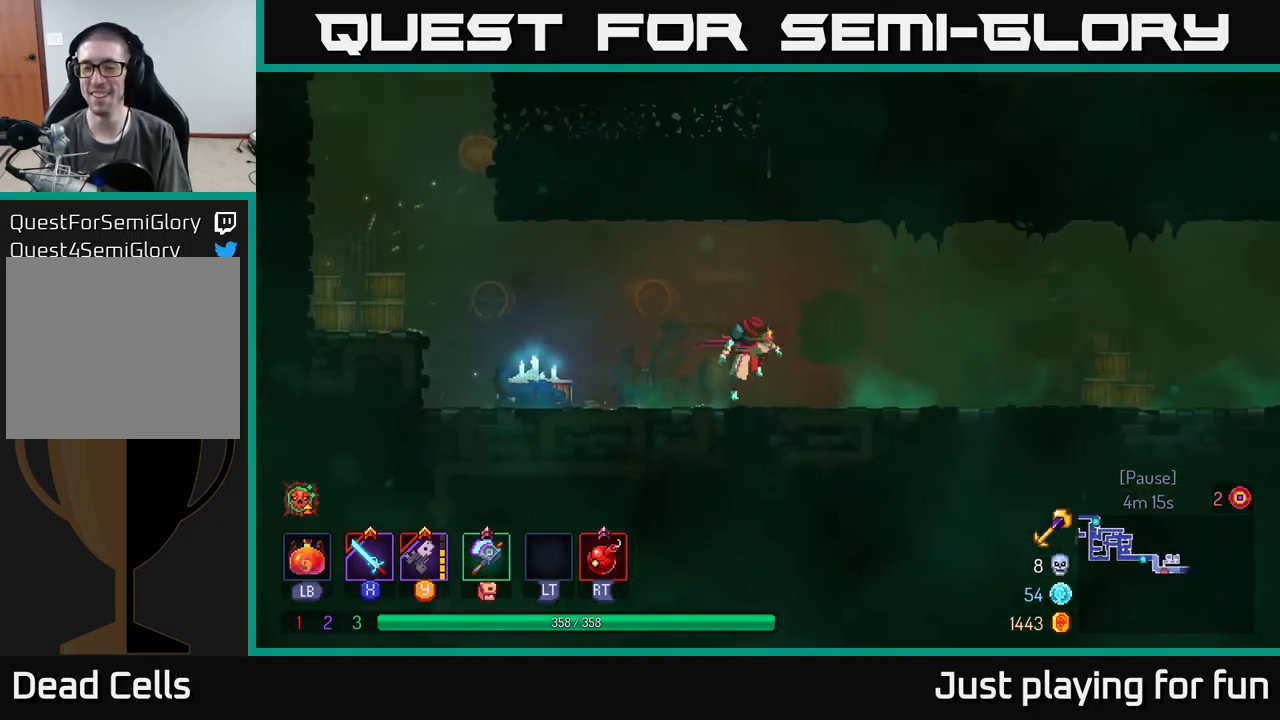
{"buttons": [], "left_stick": "right", "right_stick": "center", "events": [[17, "A", "down"], [134, "A", "up"]]}
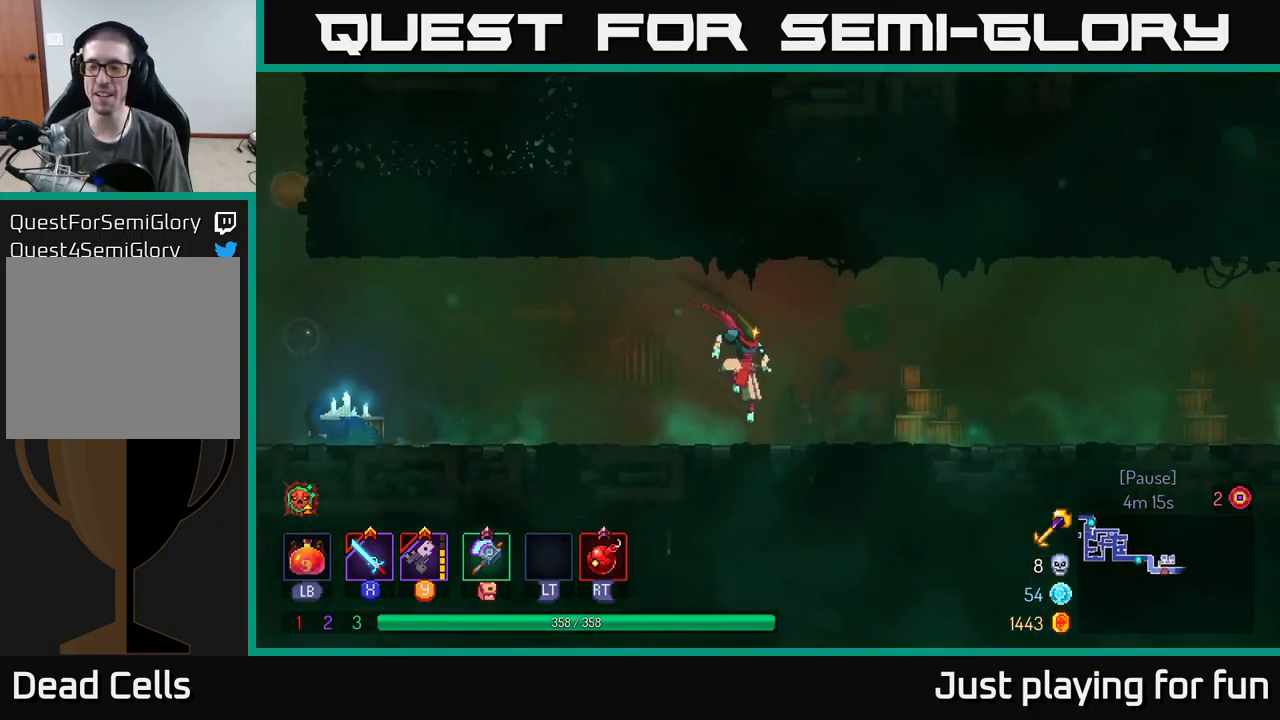
{"buttons": [], "left_stick": "right", "right_stick": "center", "events": [[50, "B", "down"], [200, "B", "up"]]}
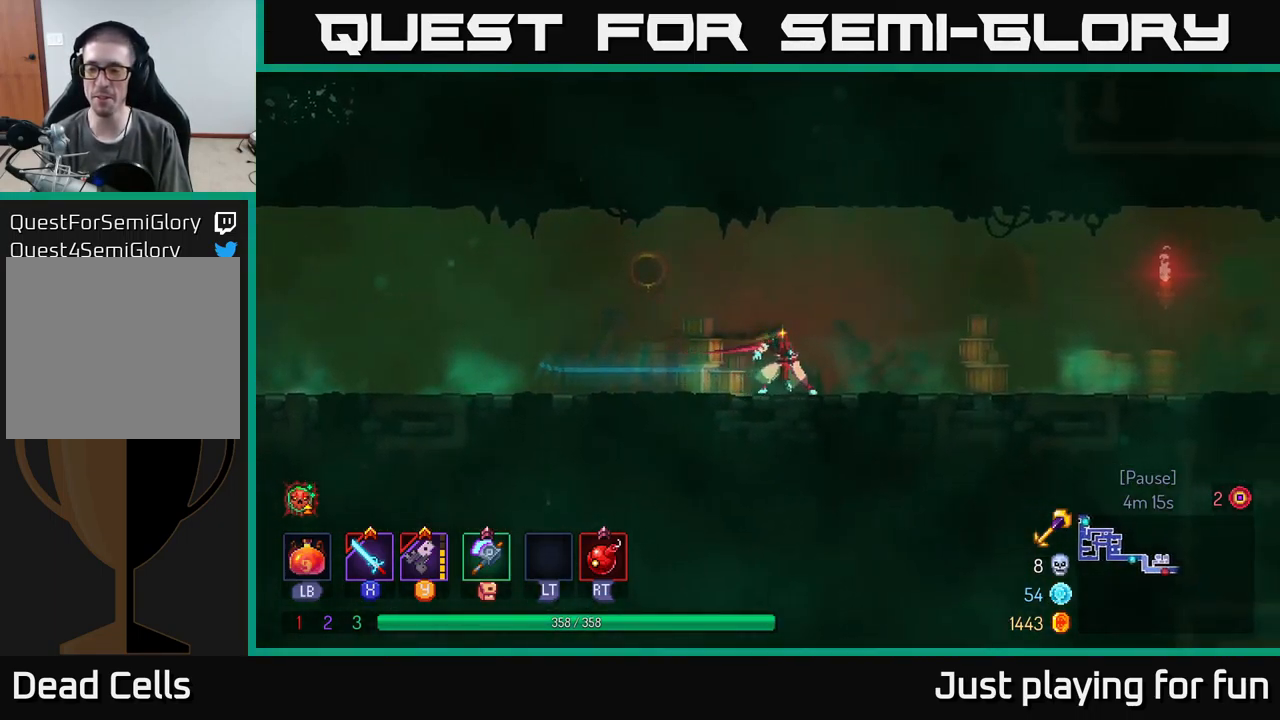
{"buttons": ["A"], "left_stick": "right", "right_stick": "center", "events": [[383, "A", "down"]]}
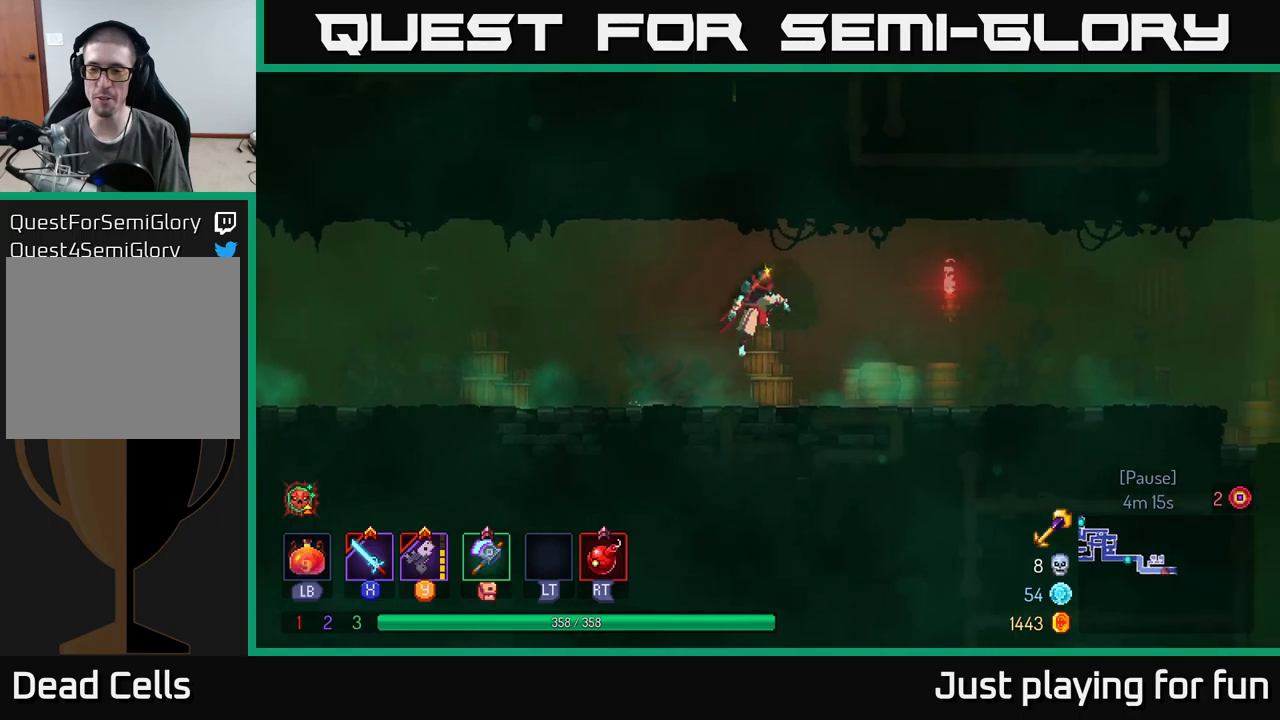
{"buttons": ["B"], "left_stick": "right", "right_stick": "center", "events": [[50, "A", "up"], [400, "B", "down"]]}
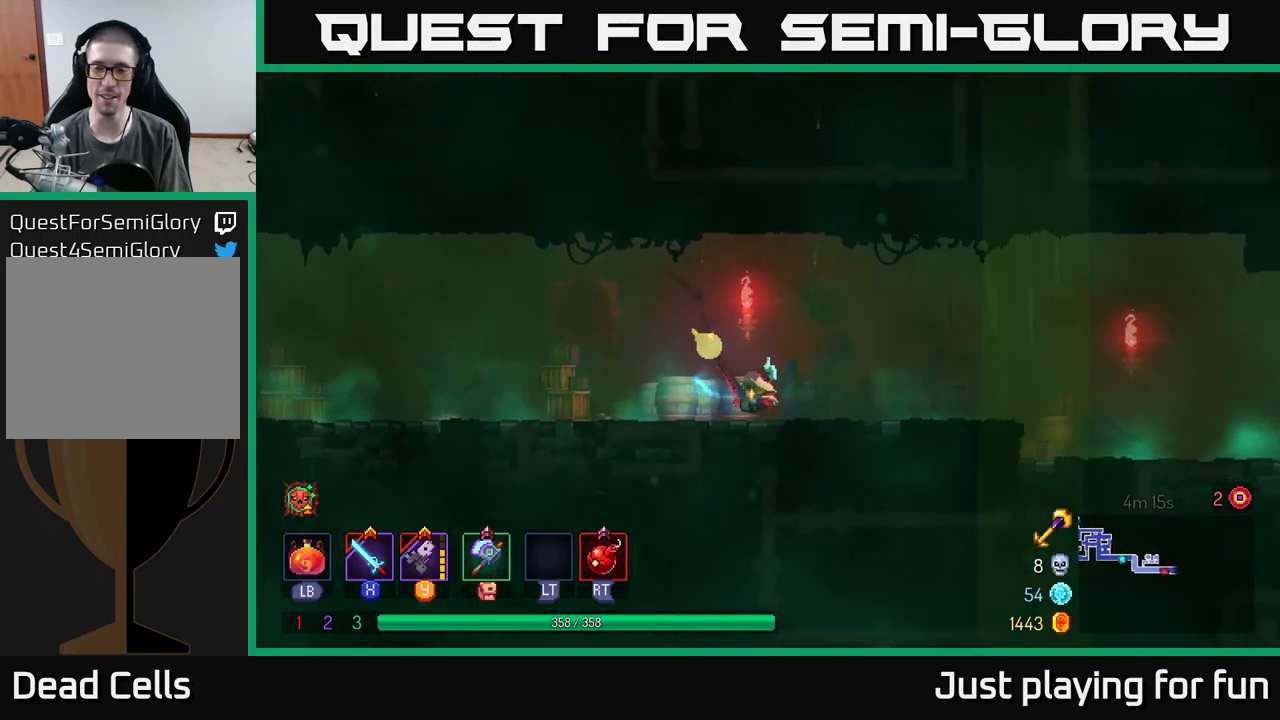
{"buttons": ["A"], "left_stick": "right", "right_stick": "center", "events": [[33, "B", "up"], [433, "A", "down"]]}
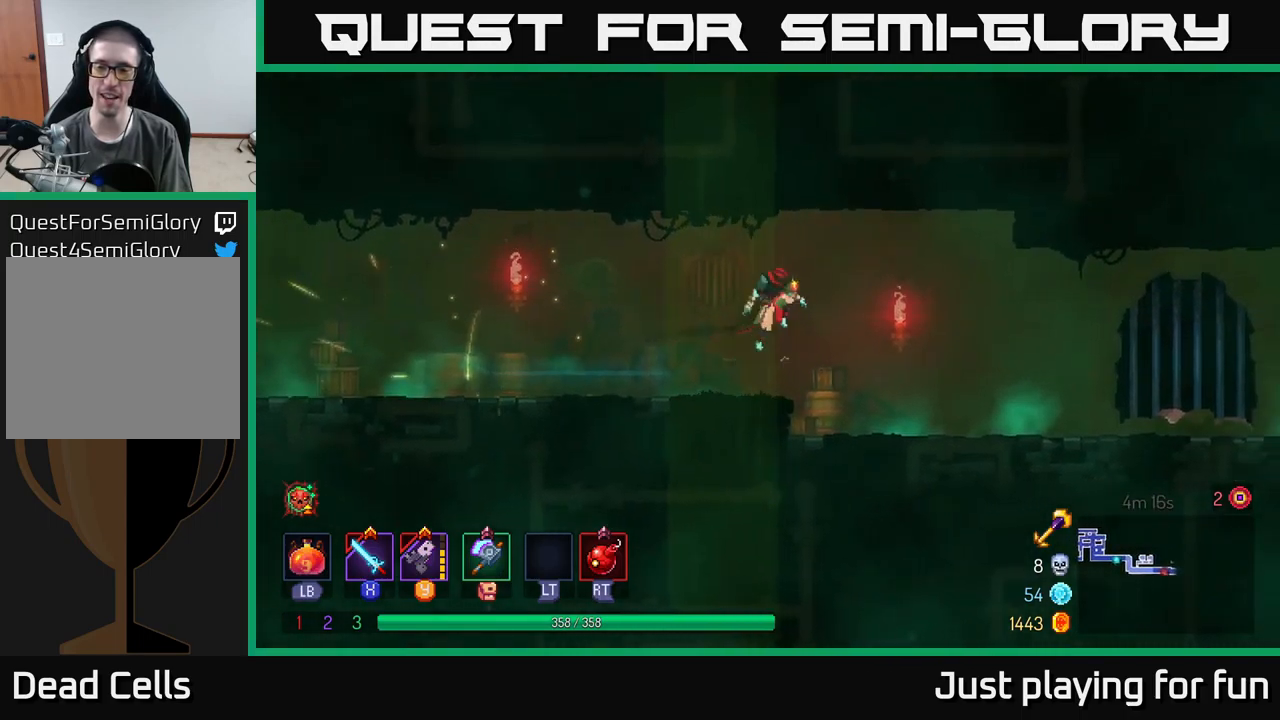
{"buttons": ["B"], "left_stick": "right", "right_stick": "center", "events": [[33, "A", "up"], [500, "B", "down"]]}
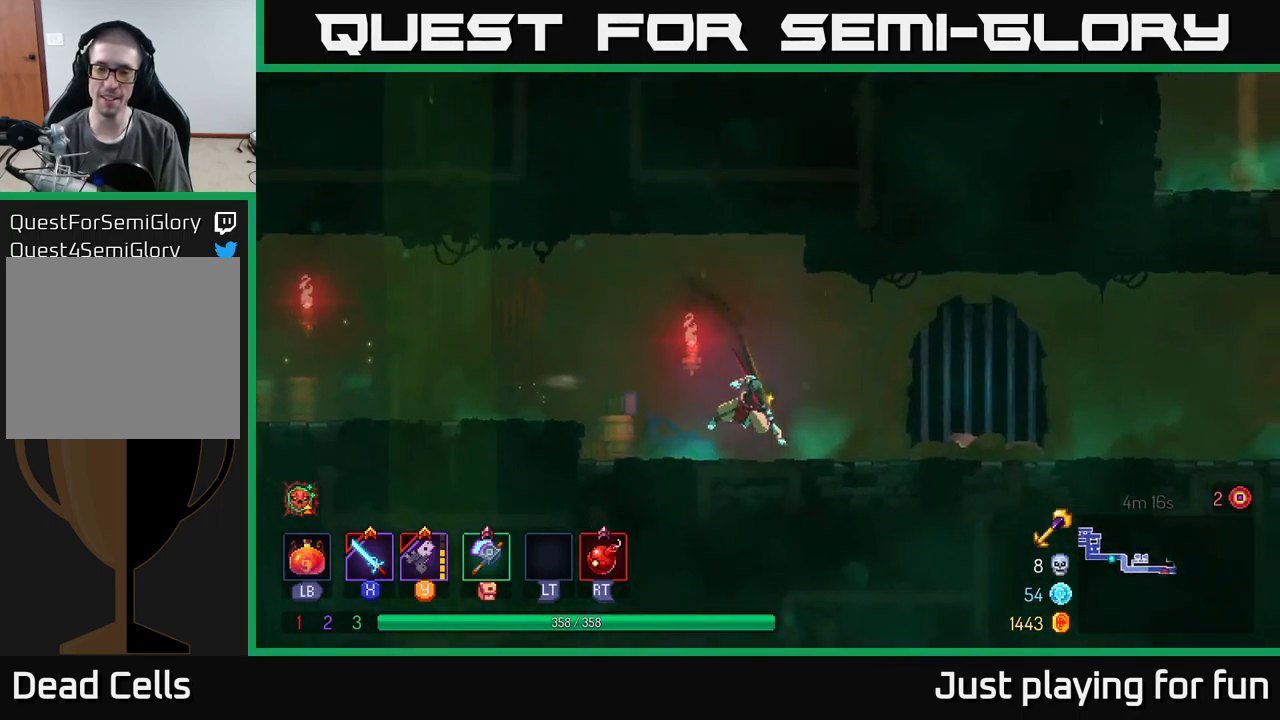
{"buttons": [], "left_stick": "right", "right_stick": "center", "events": [[133, "B", "up"]]}
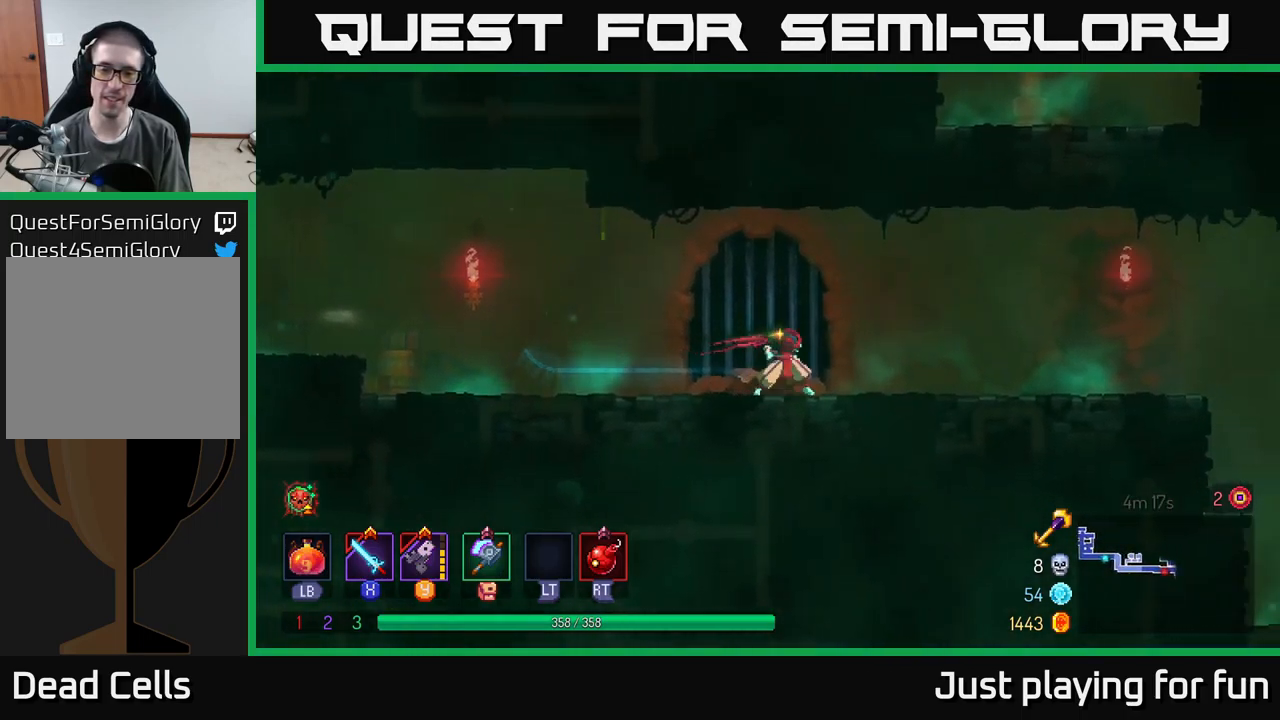
{"buttons": [], "left_stick": "right", "right_stick": "center", "events": []}
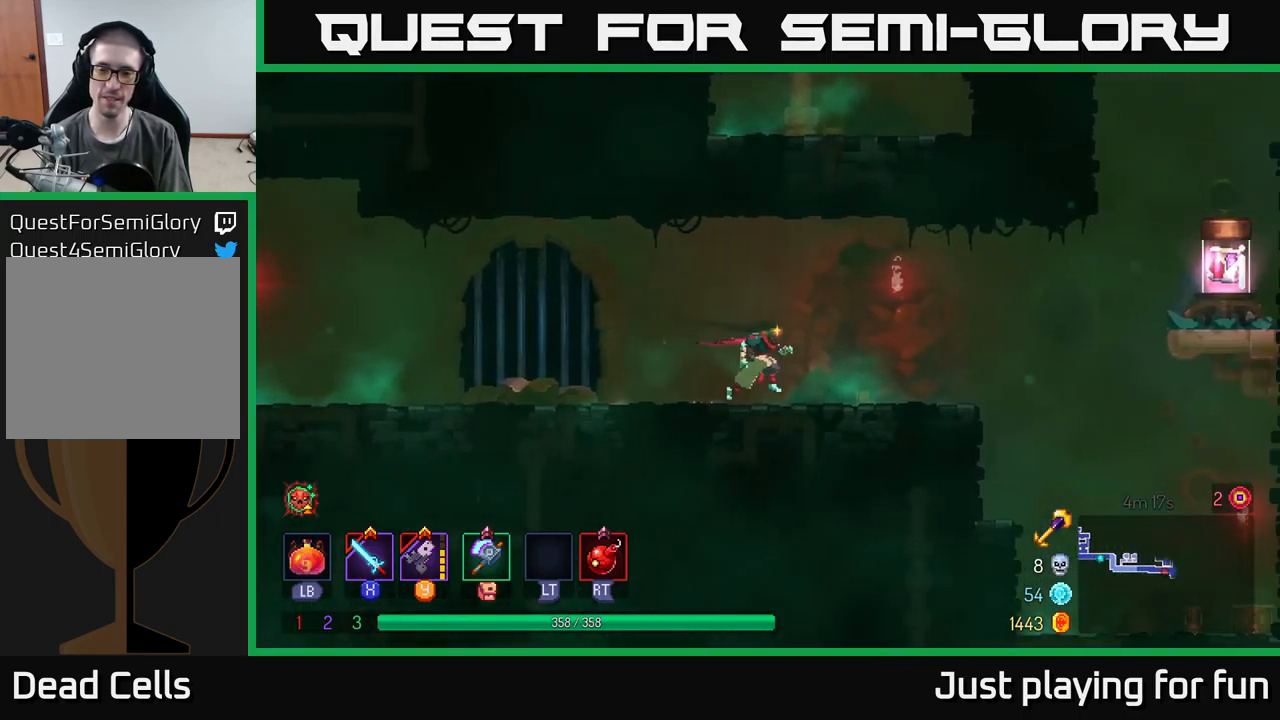
{"buttons": [], "left_stick": "right", "right_stick": "center", "events": []}
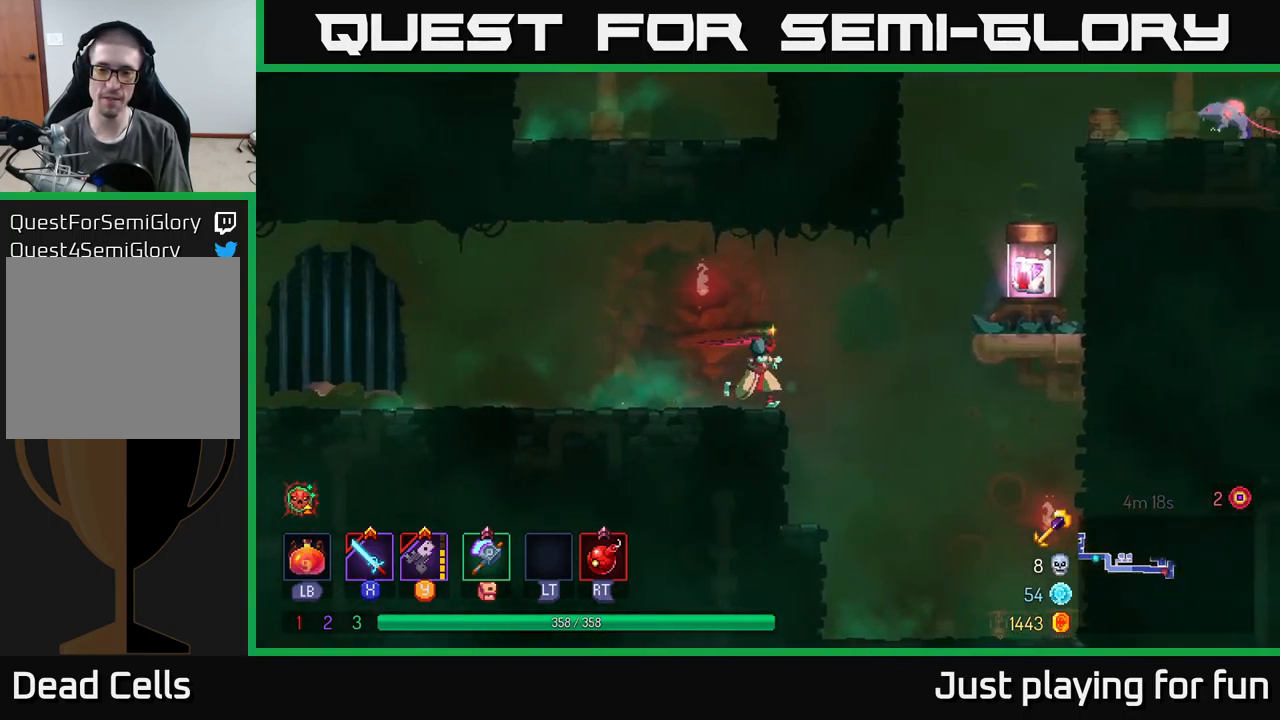
{"buttons": [], "left_stick": "right", "right_stick": "center", "events": [[66, "A", "down"], [200, "A", "up"], [266, "A", "down"], [350, "A", "up"], [400, "B", "down"], [500, "B", "up"]]}
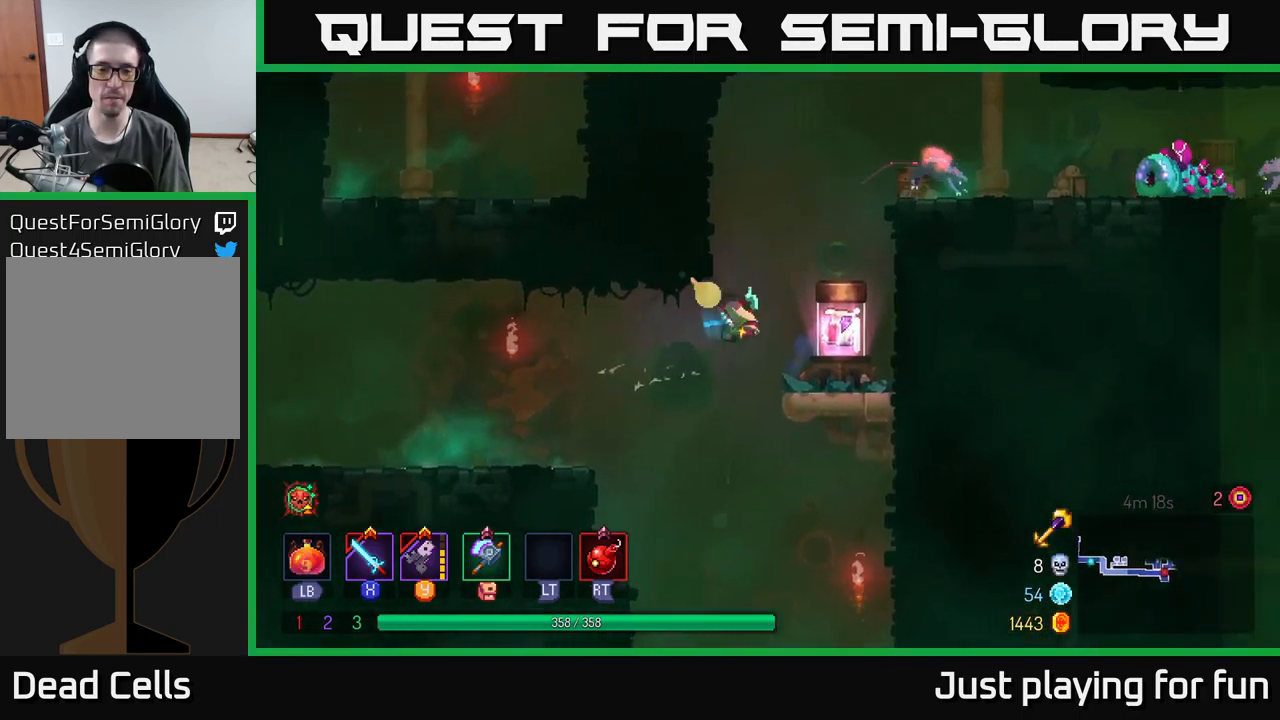
{"buttons": [], "left_stick": "left", "right_stick": "center", "events": [[266, "R1", "down"], [266, "left_stick", "center"], [316, "left_stick", "left"], [366, "R1", "up"]]}
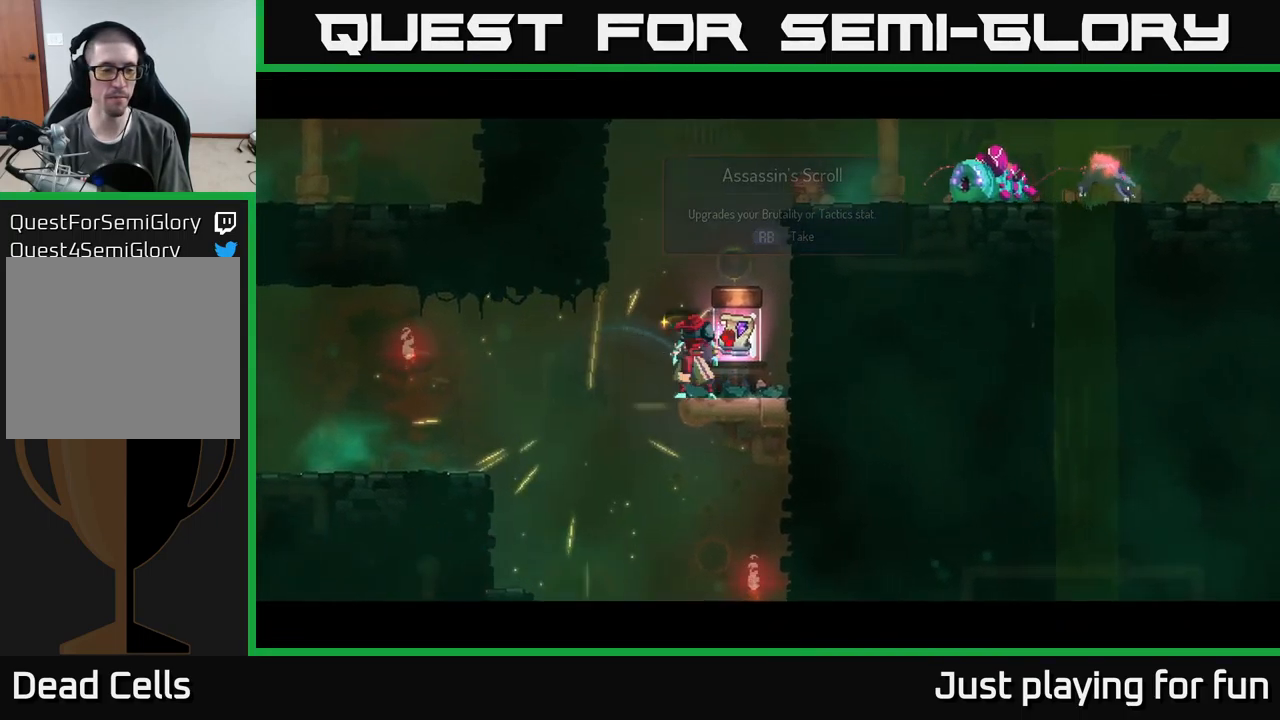
{"buttons": [], "left_stick": "center", "right_stick": "center", "events": [[50, "left_stick", "center"]]}
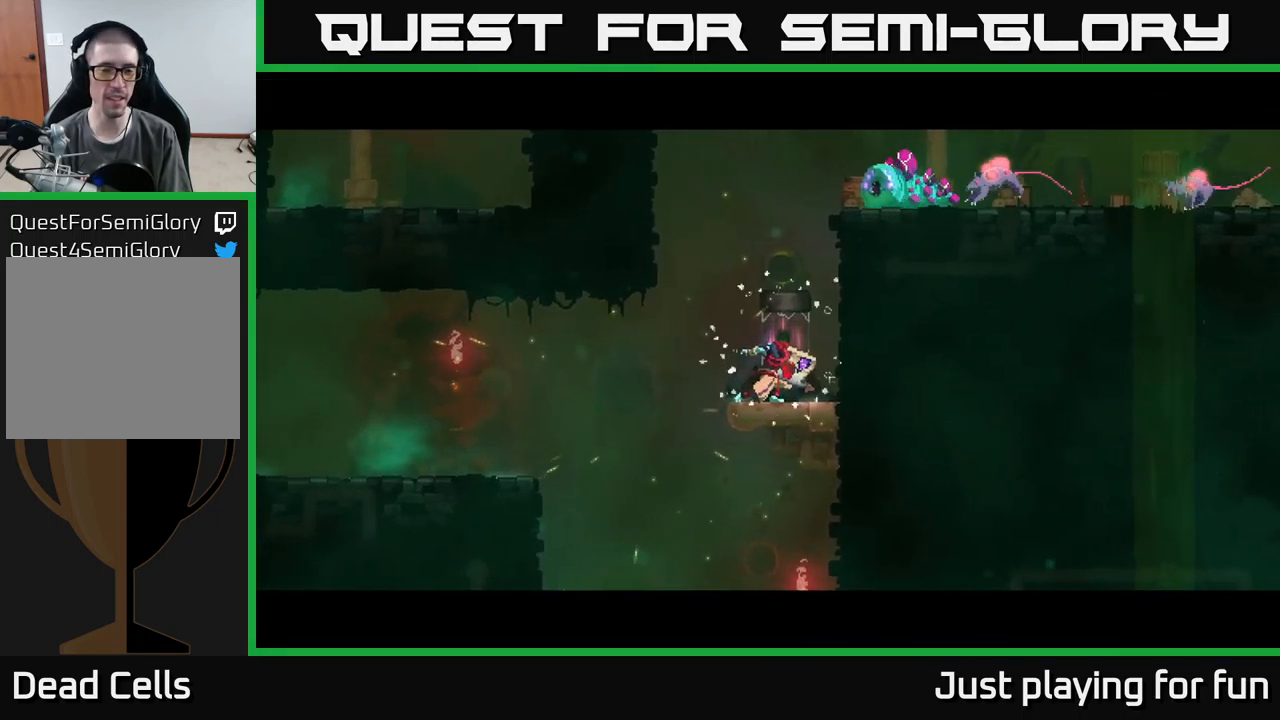
{"buttons": [], "left_stick": "center", "right_stick": "center", "events": []}
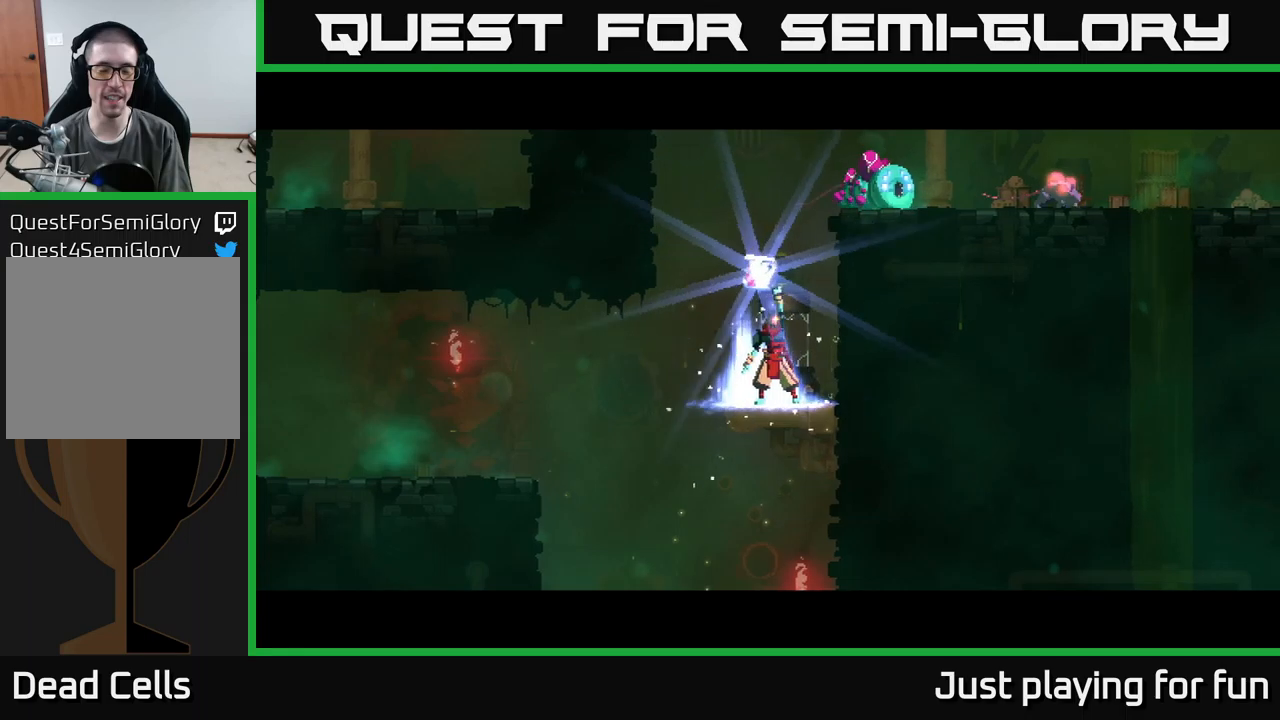
{"buttons": [], "left_stick": "center", "right_stick": "center", "events": []}
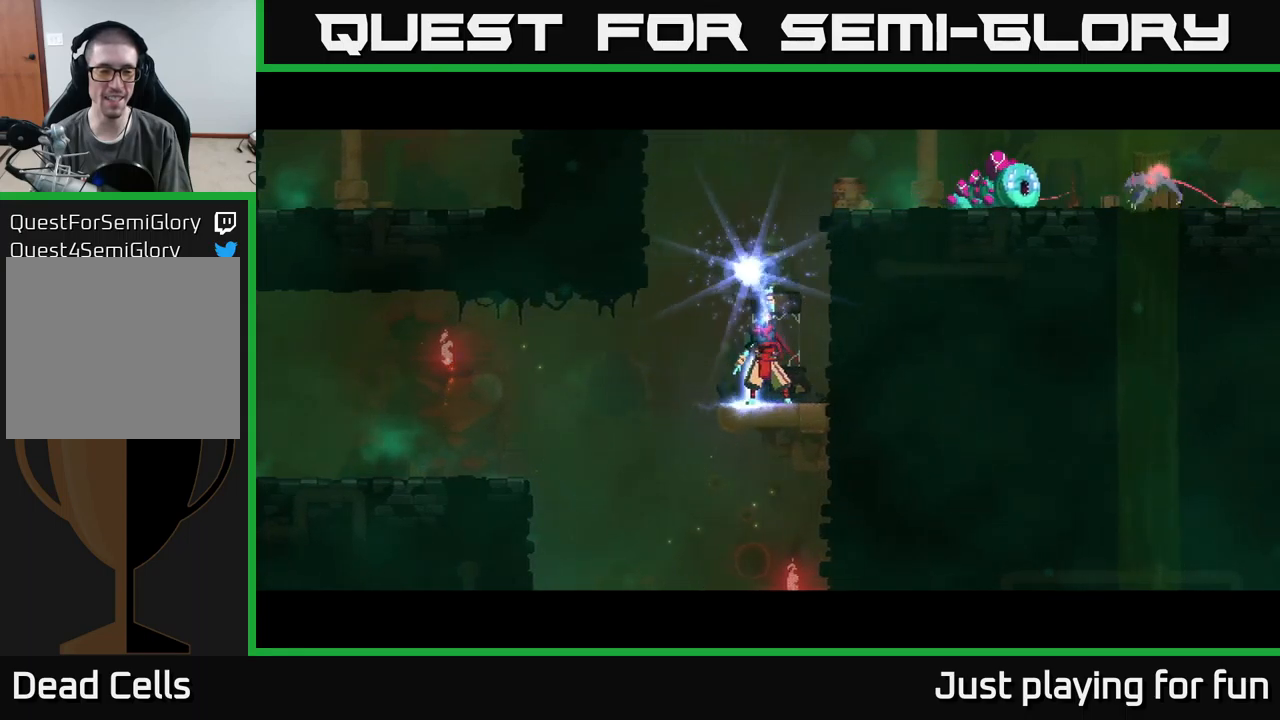
{"buttons": [], "left_stick": "center", "right_stick": "center", "events": []}
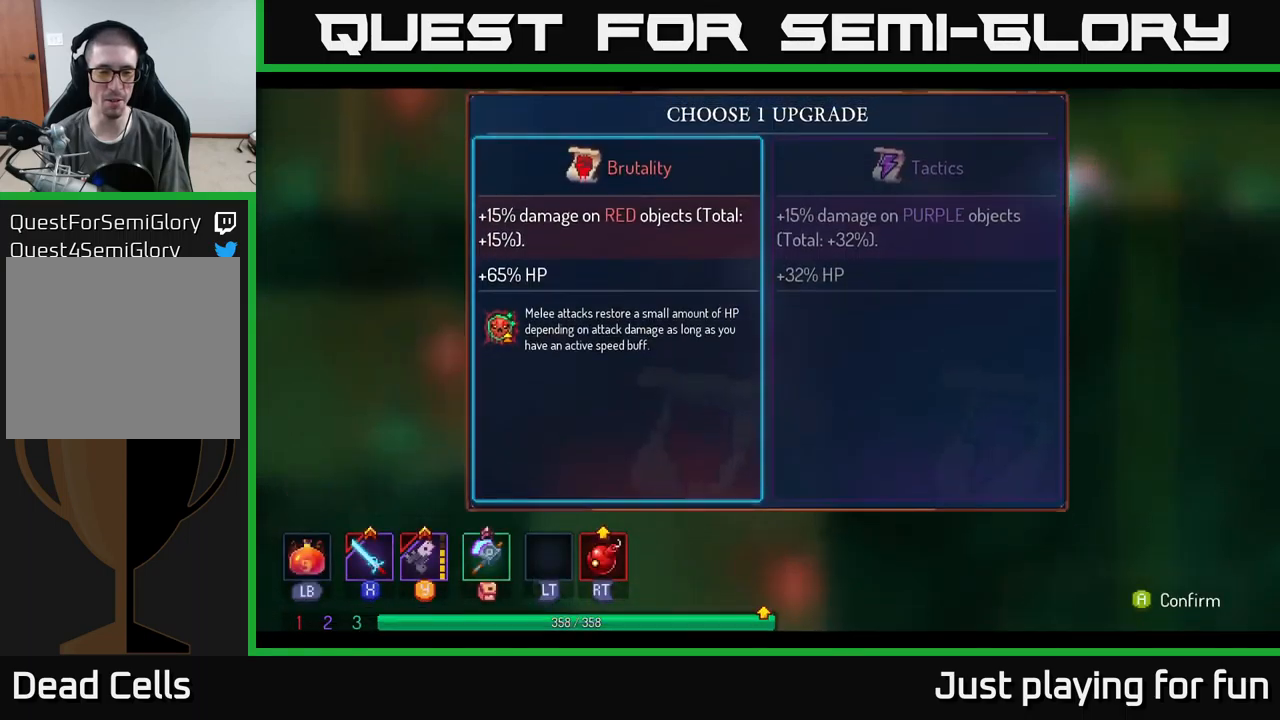
{"buttons": [], "left_stick": "center", "right_stick": "center", "events": []}
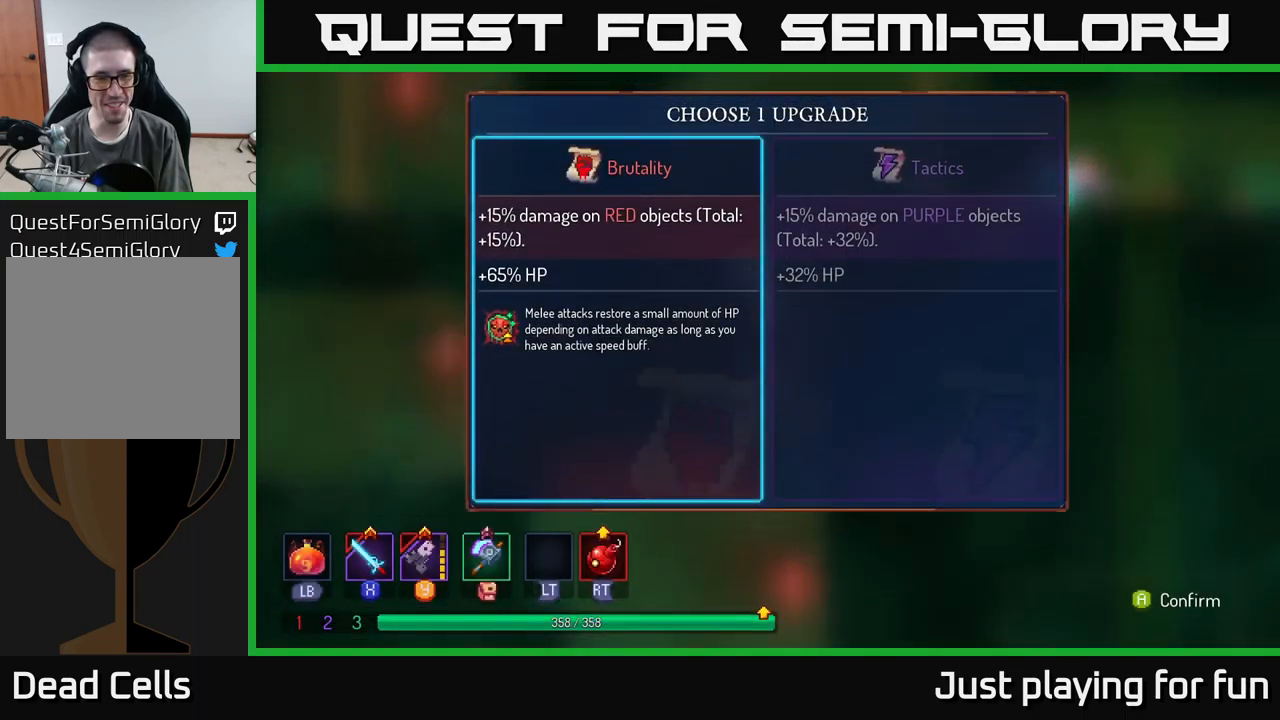
{"buttons": [], "left_stick": "right", "right_stick": "center", "events": [[383, "left_stick", "right"]]}
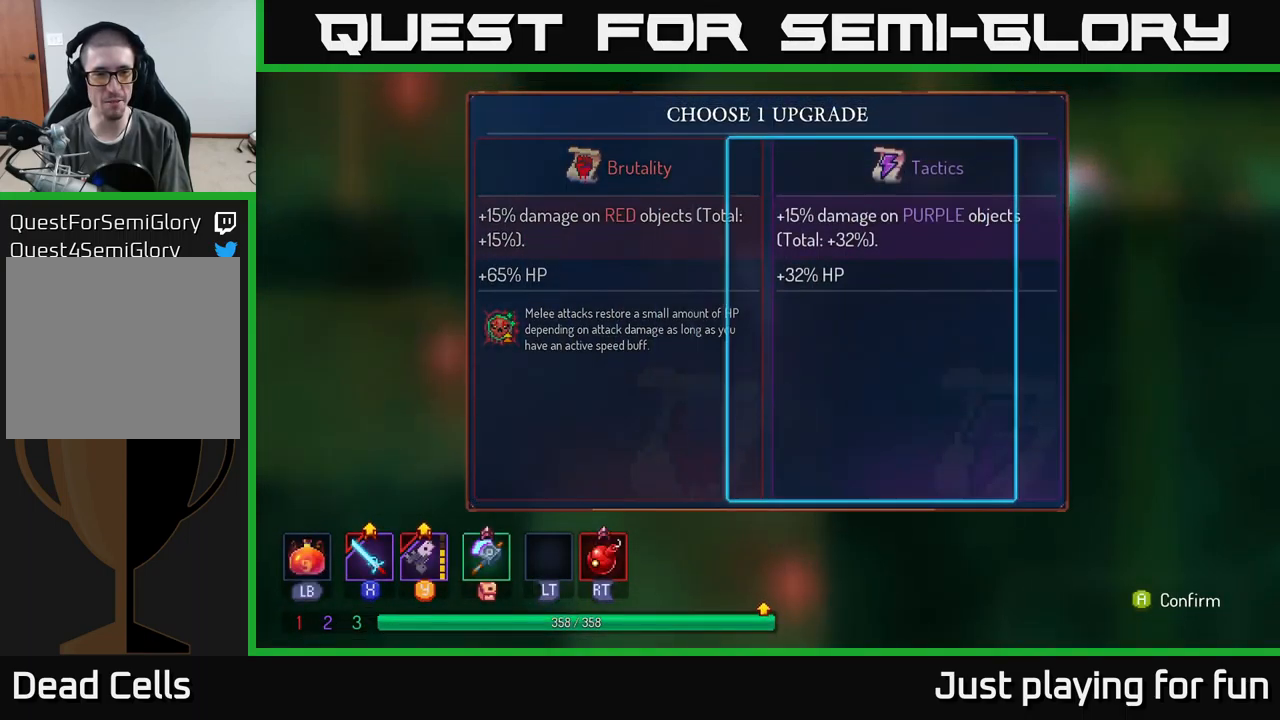
{"buttons": [], "left_stick": "center", "right_stick": "center", "events": [[117, "left_stick", "center"], [233, "left_stick", "left"], [383, "left_stick", "center"]]}
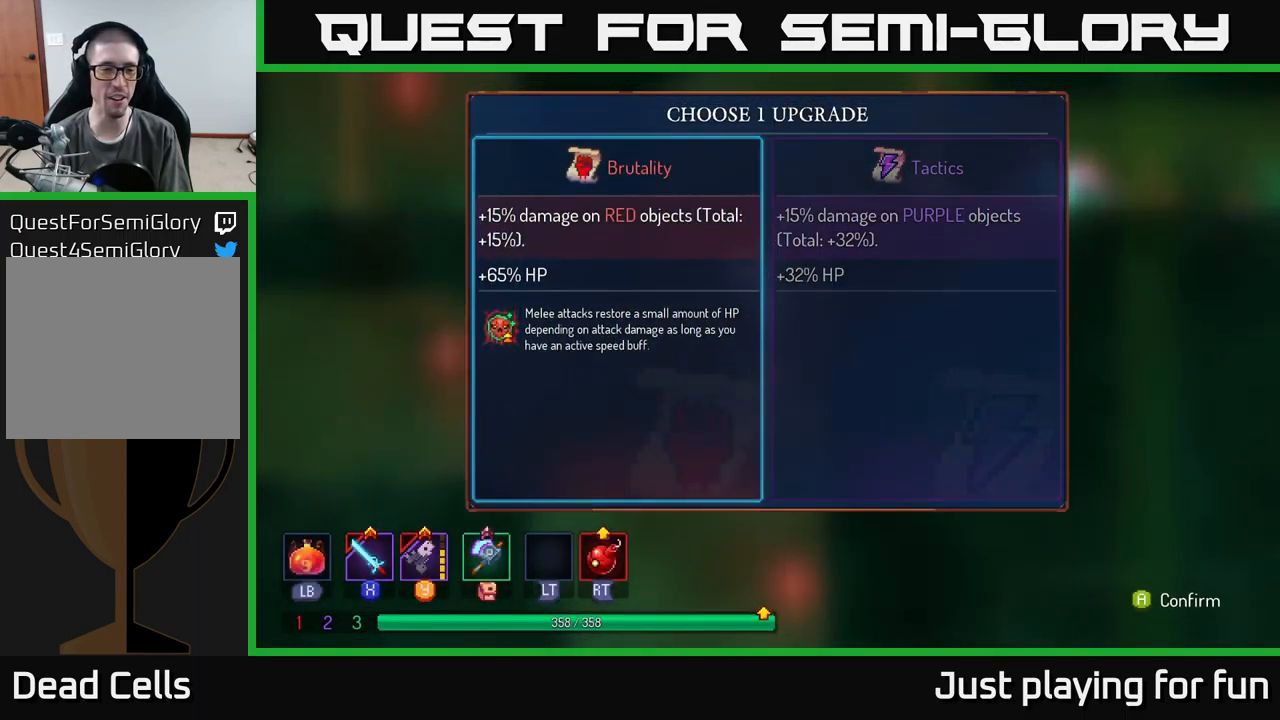
{"buttons": [], "left_stick": "center", "right_stick": "center", "events": [[67, "A", "down"], [133, "A", "up"]]}
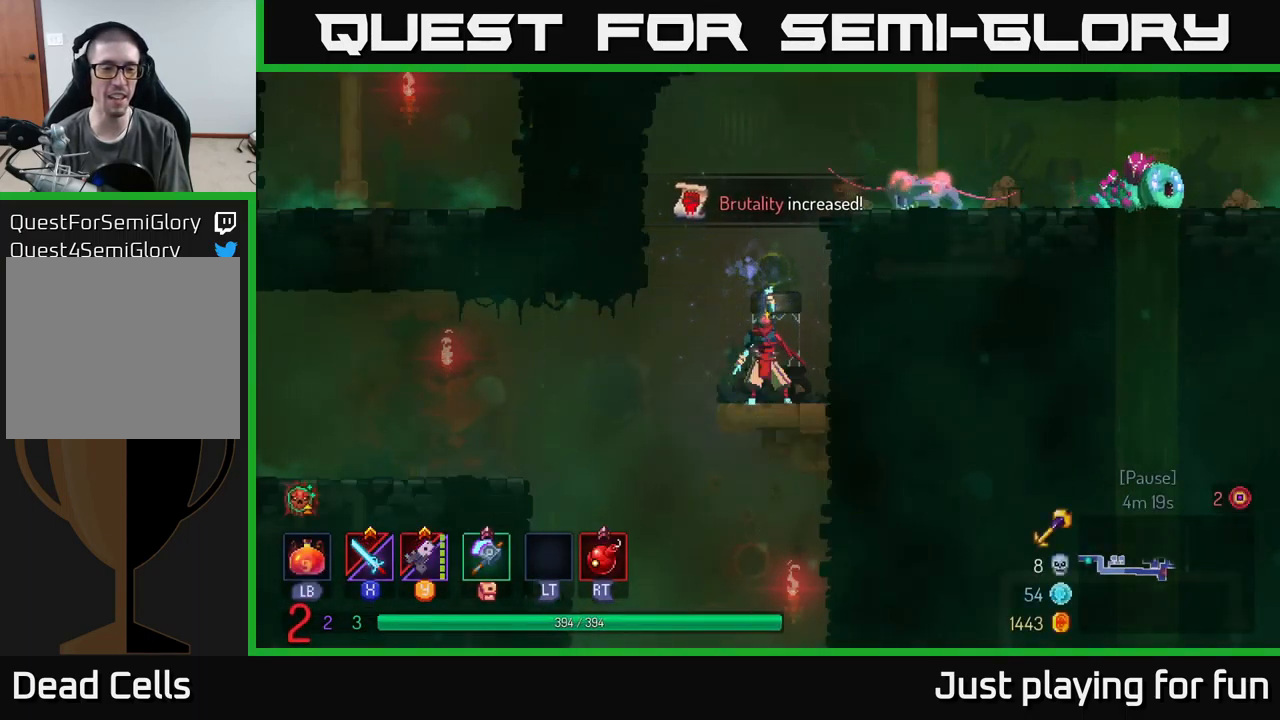
{"buttons": ["A"], "left_stick": "right", "right_stick": "center", "events": [[167, "left_stick", "right"], [483, "A", "down"]]}
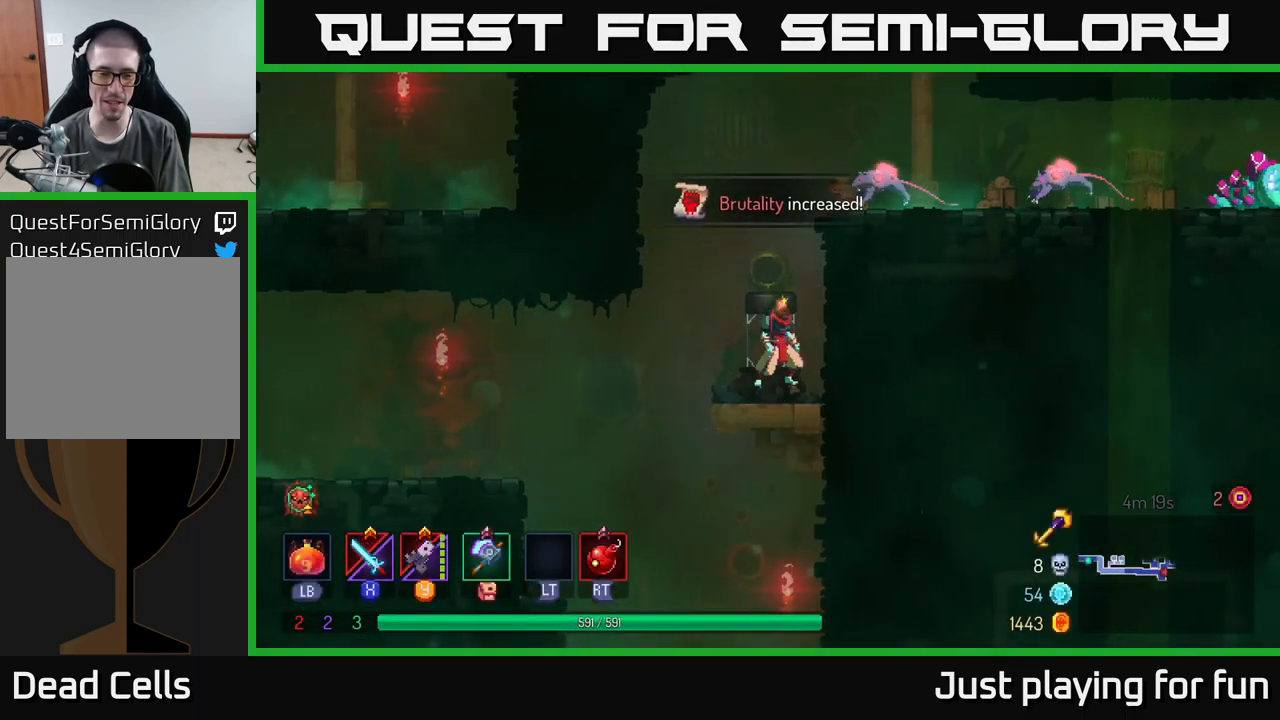
{"buttons": [], "left_stick": "right", "right_stick": "center", "events": [[67, "A", "up"], [200, "A", "down"], [283, "A", "up"]]}
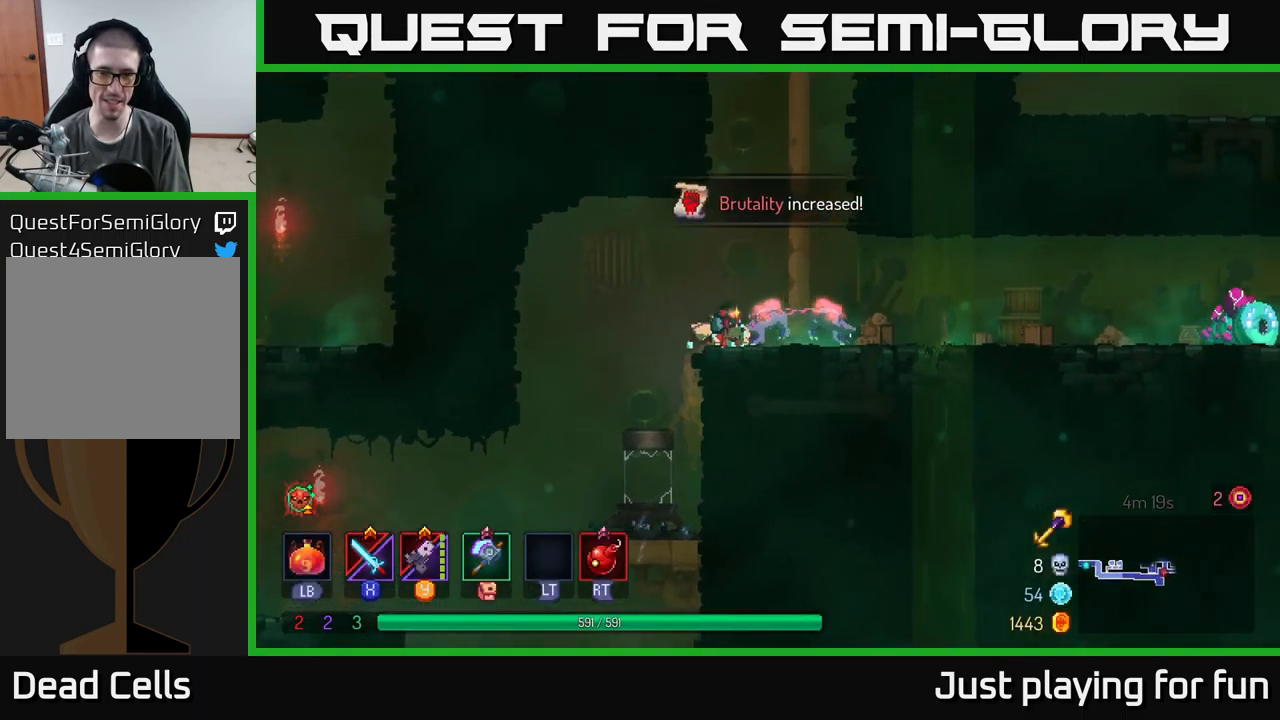
{"buttons": ["X"], "left_stick": "right", "right_stick": "center", "events": [[33, "left_stick", "down"], [50, "Y", "down"], [167, "Y", "up"], [433, "left_stick", "right"], [467, "X", "down"]]}
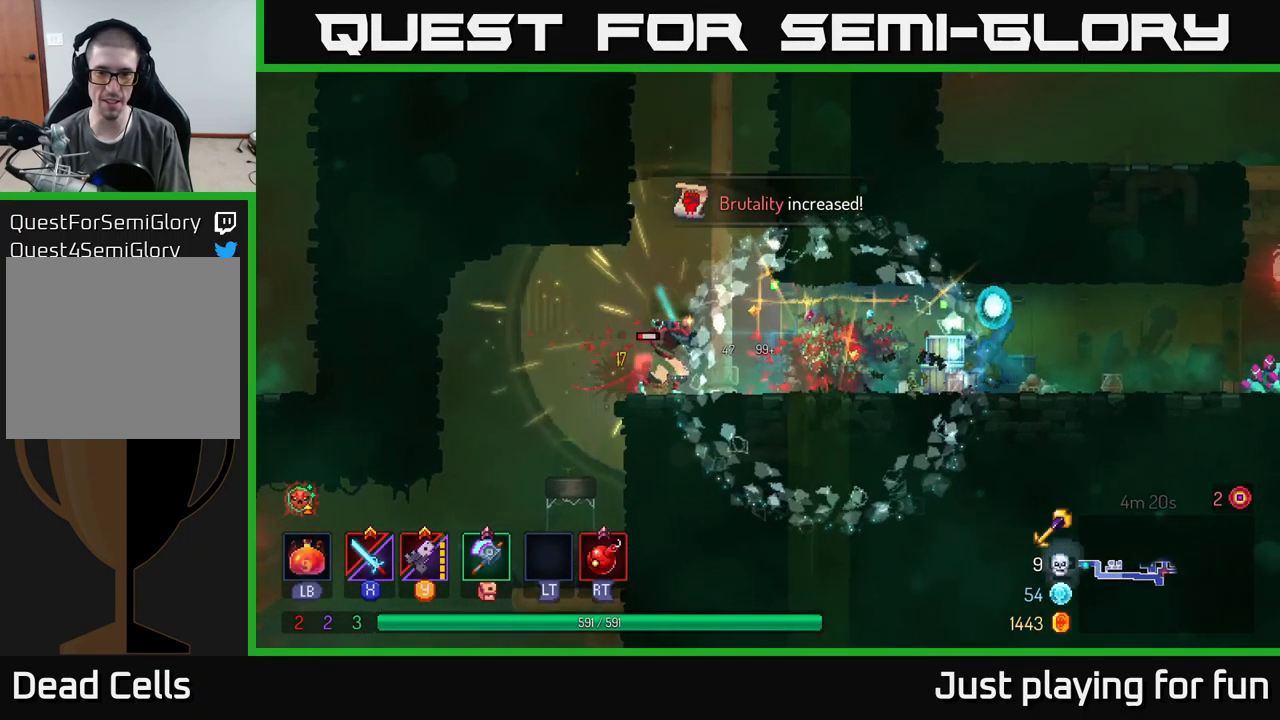
{"buttons": ["X"], "left_stick": "right", "right_stick": "center", "events": [[100, "X", "up"], [183, "left_stick", "left"], [383, "left_stick", "center"], [450, "X", "down"], [483, "left_stick", "right"]]}